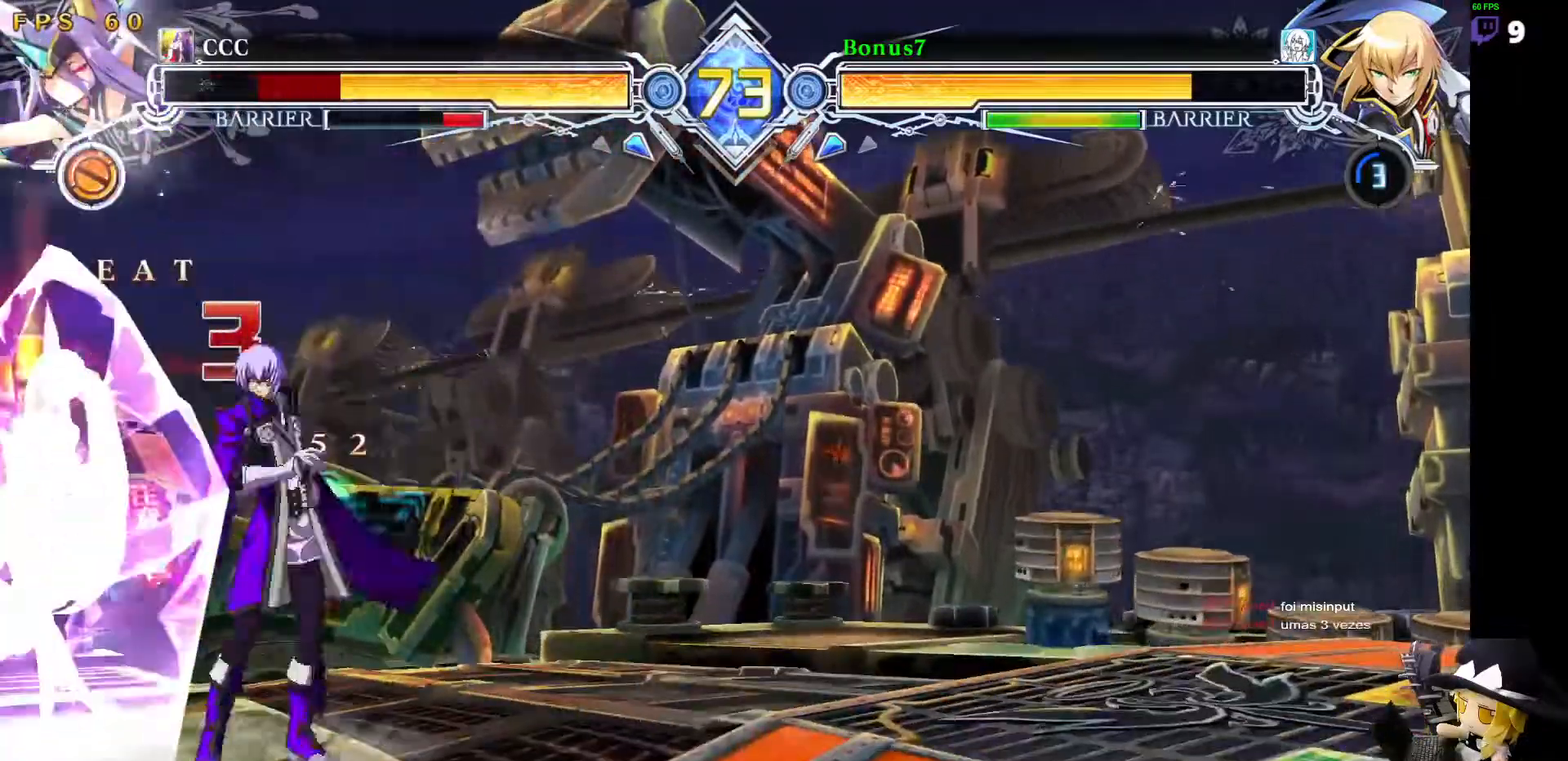
Gameplay with a controller (arcade stick); each line is a JSON object with the inputs held at the frame after it (dt_ms = milliseconds from this image to that frame). "events" lists button and stick changes between this image and that frame as [ms after this image, input, new state], when the widget could be followed in between. Not read: DPAD_DOWN L3 R3 other_buttons.
{"dt_ms": 506, "buttons": [], "events": []}
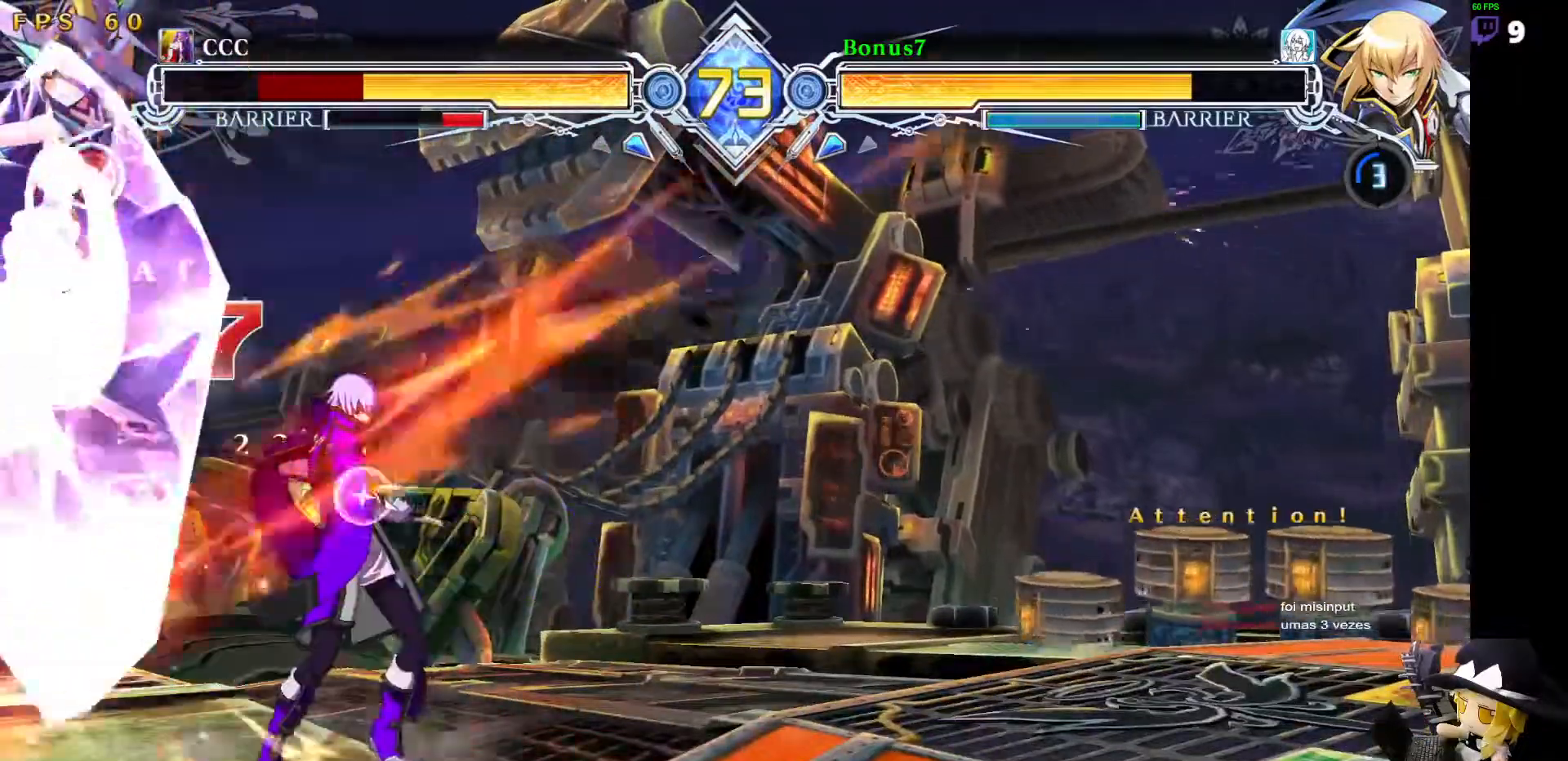
{"dt_ms": 505, "buttons": ["R1", "DPAD_LEFT"], "events": [[135, "DPAD_LEFT", "down"], [236, "R1", "down"]]}
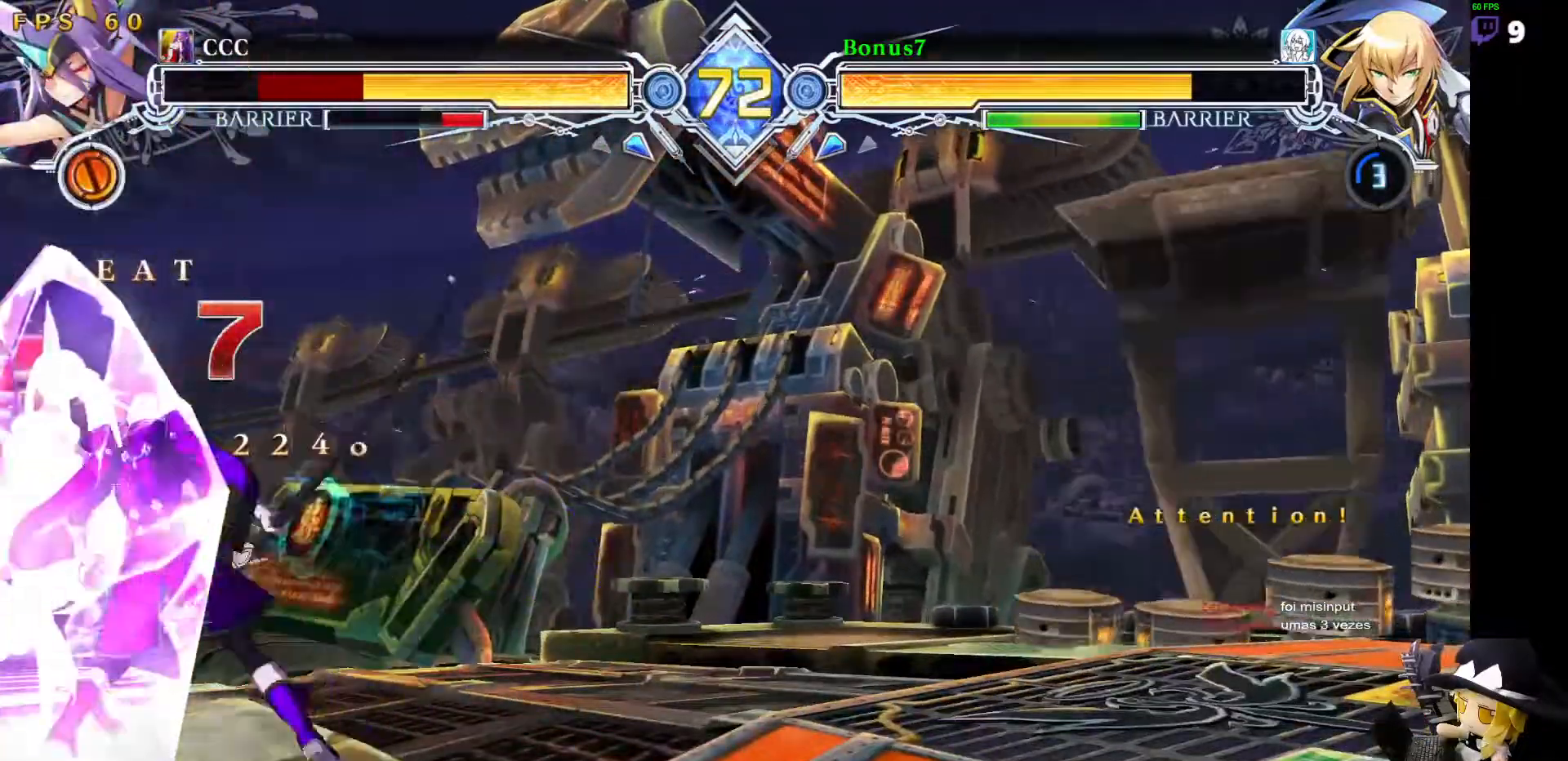
{"dt_ms": 489, "buttons": []}
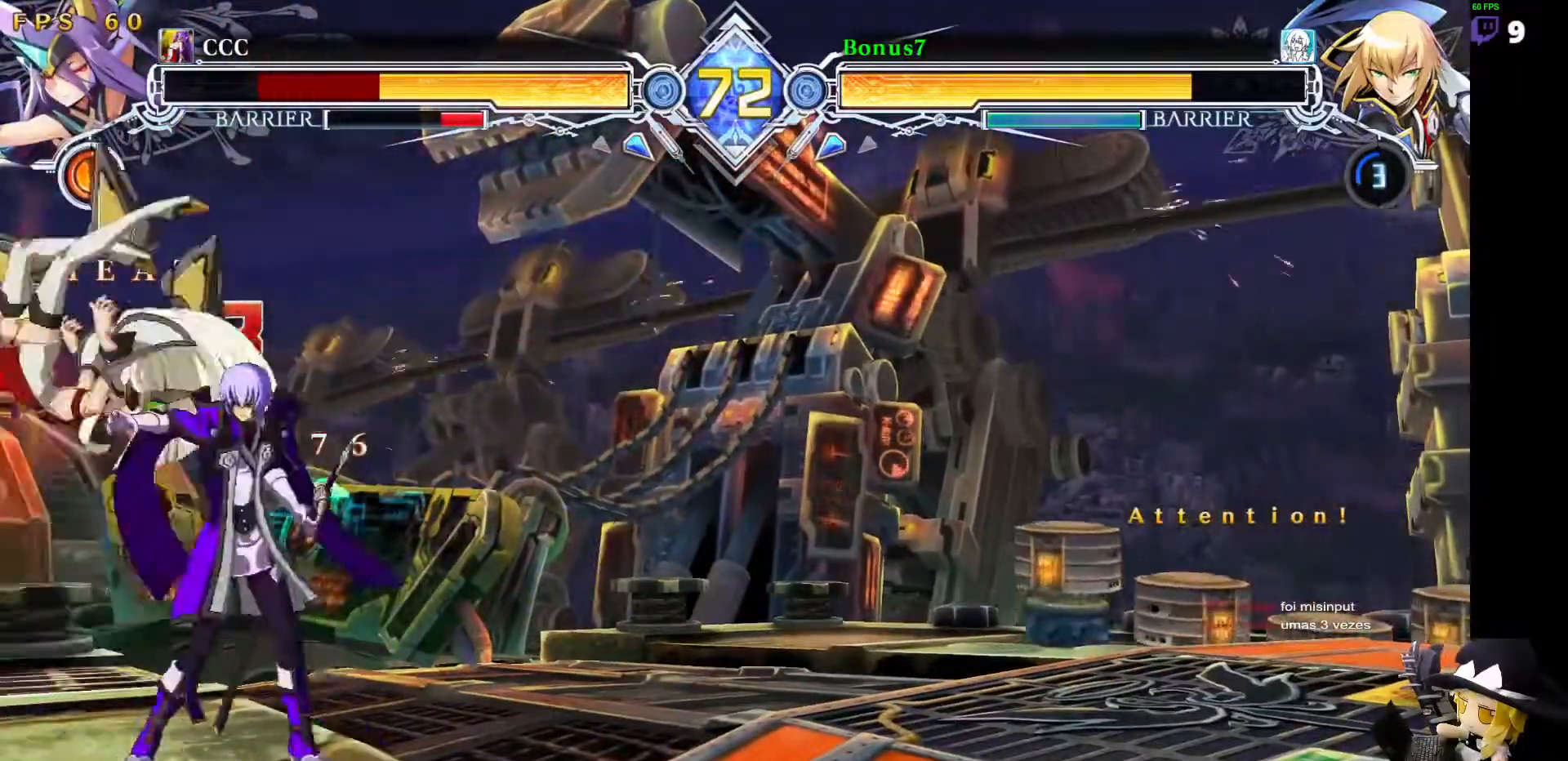
{"dt_ms": 506, "buttons": [], "events": []}
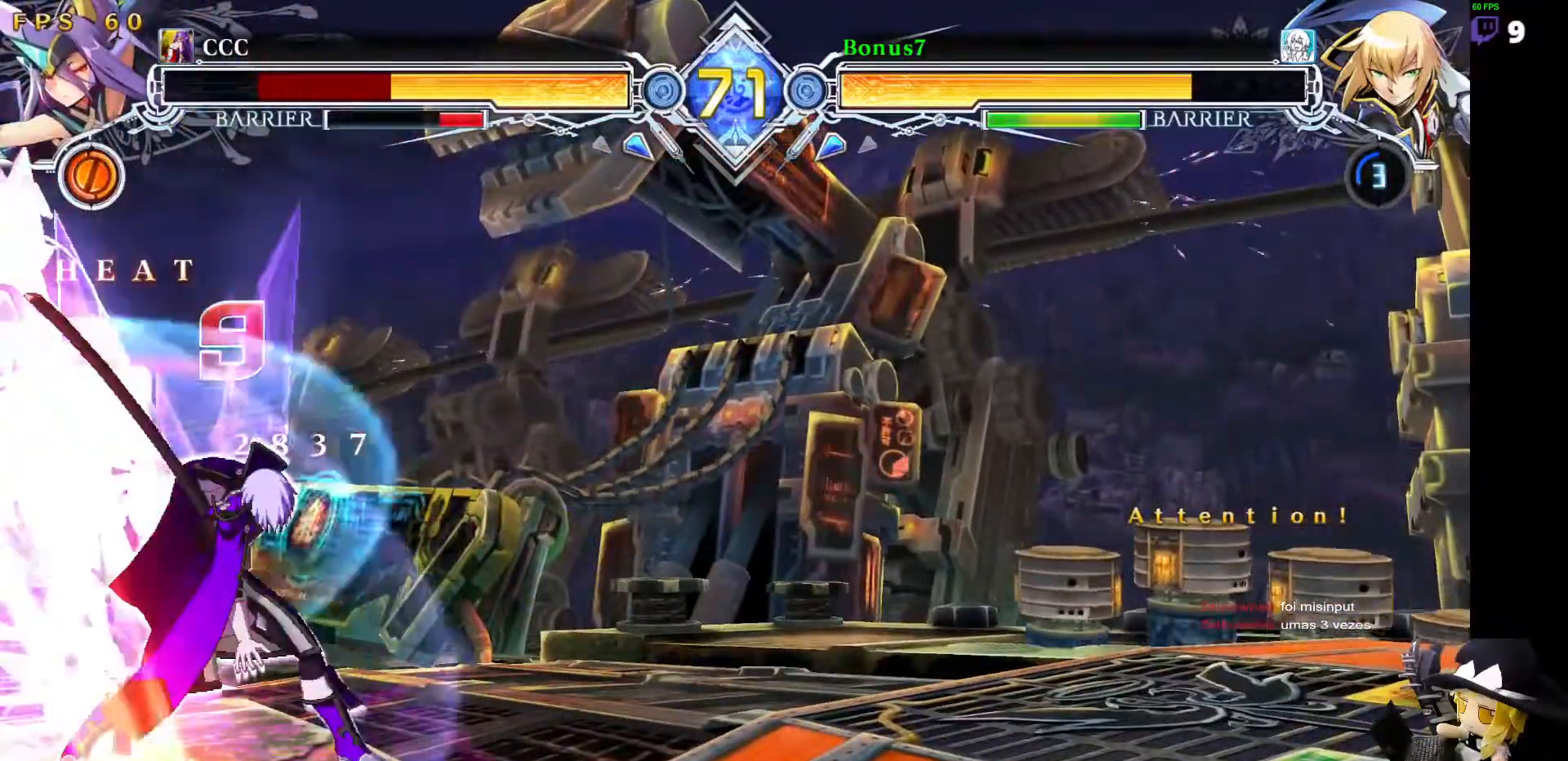
{"dt_ms": 506, "buttons": ["R1"], "events": [[404, "R1", "down"]]}
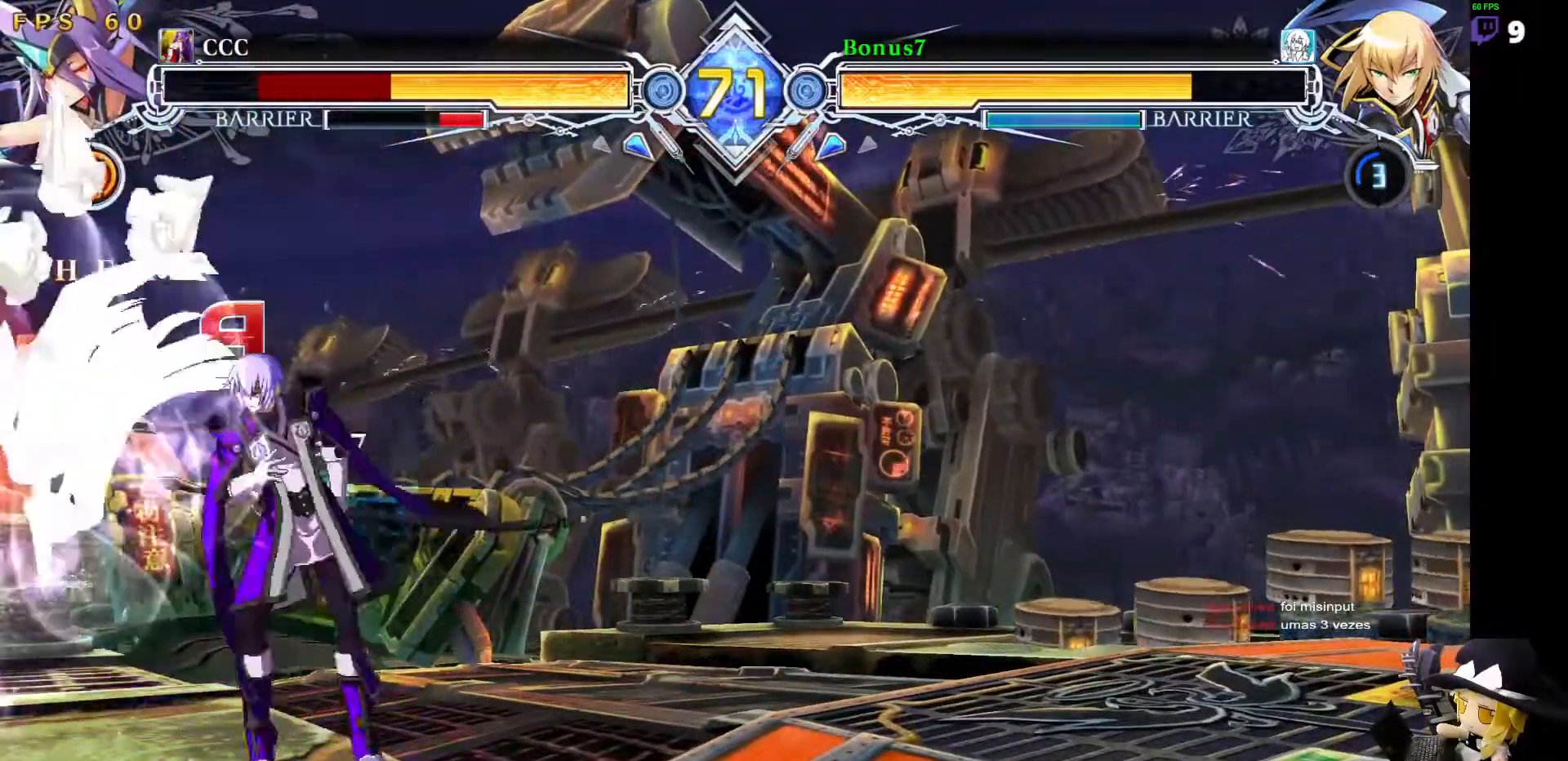
{"dt_ms": 488, "buttons": [], "events": [[16, "R1", "up"], [101, "R1", "down"], [387, "R1", "up"]]}
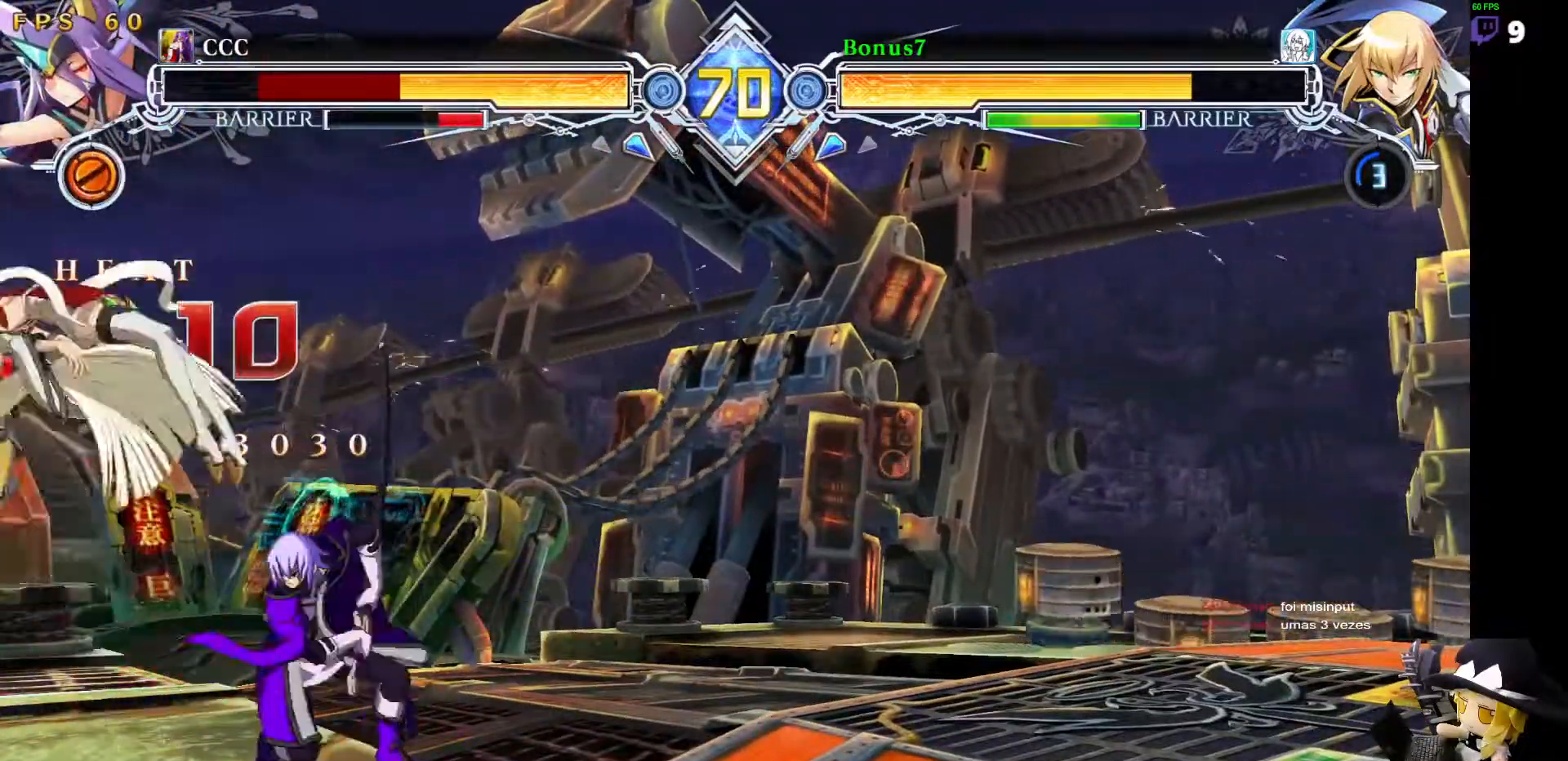
{"dt_ms": 506, "buttons": [], "events": [[85, "DPAD_LEFT", "down"], [186, "DPAD_UP", "down"], [220, "DPAD_LEFT", "up"], [287, "DPAD_UP", "up"], [321, "R1", "down"], [456, "R1", "up"]]}
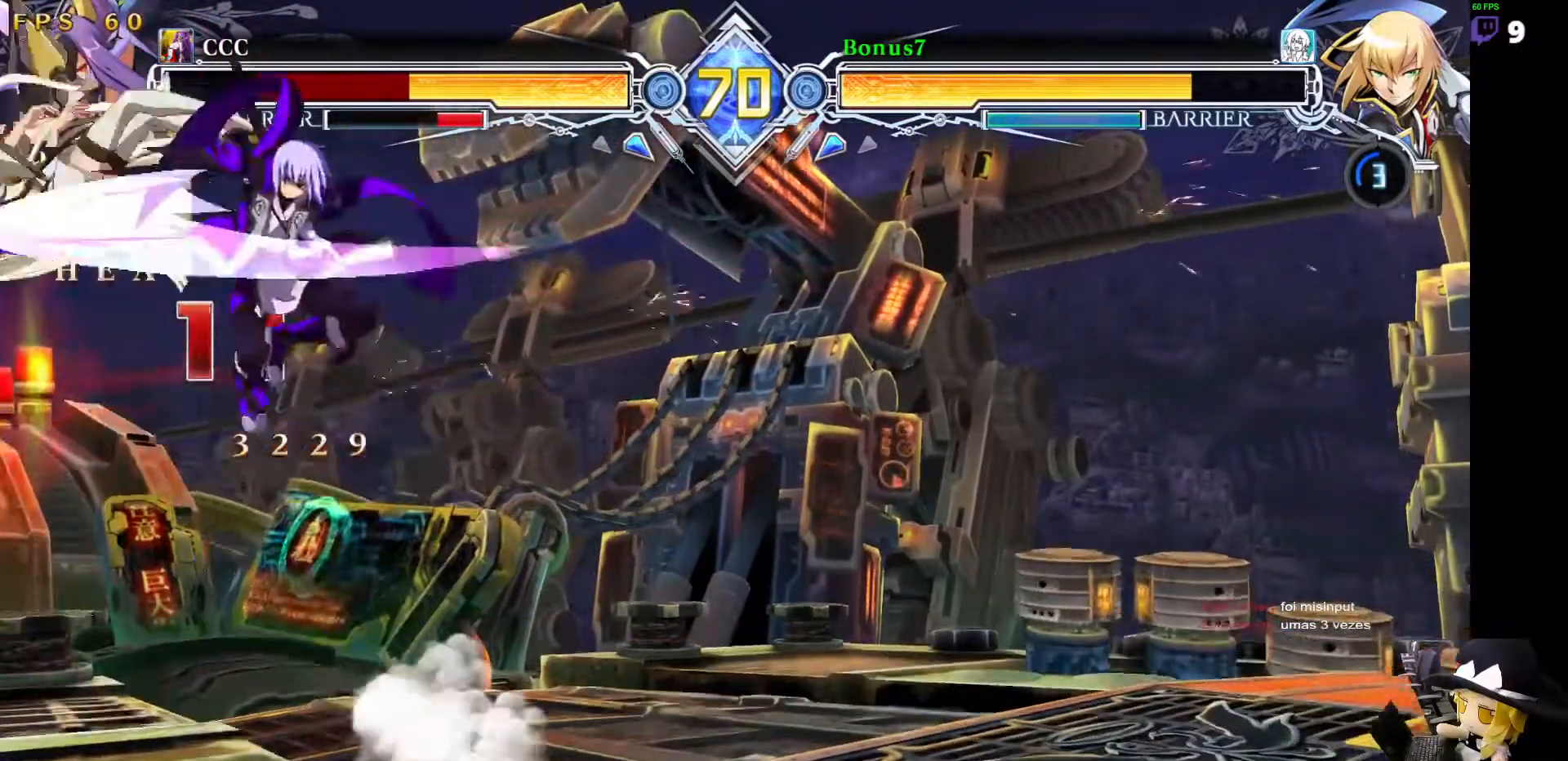
{"dt_ms": 506, "buttons": ["DPAD_UP", "DPAD_LEFT"], "events": [[68, "R1", "down"], [253, "R1", "up"], [422, "DPAD_LEFT", "down"], [472, "DPAD_UP", "down"]]}
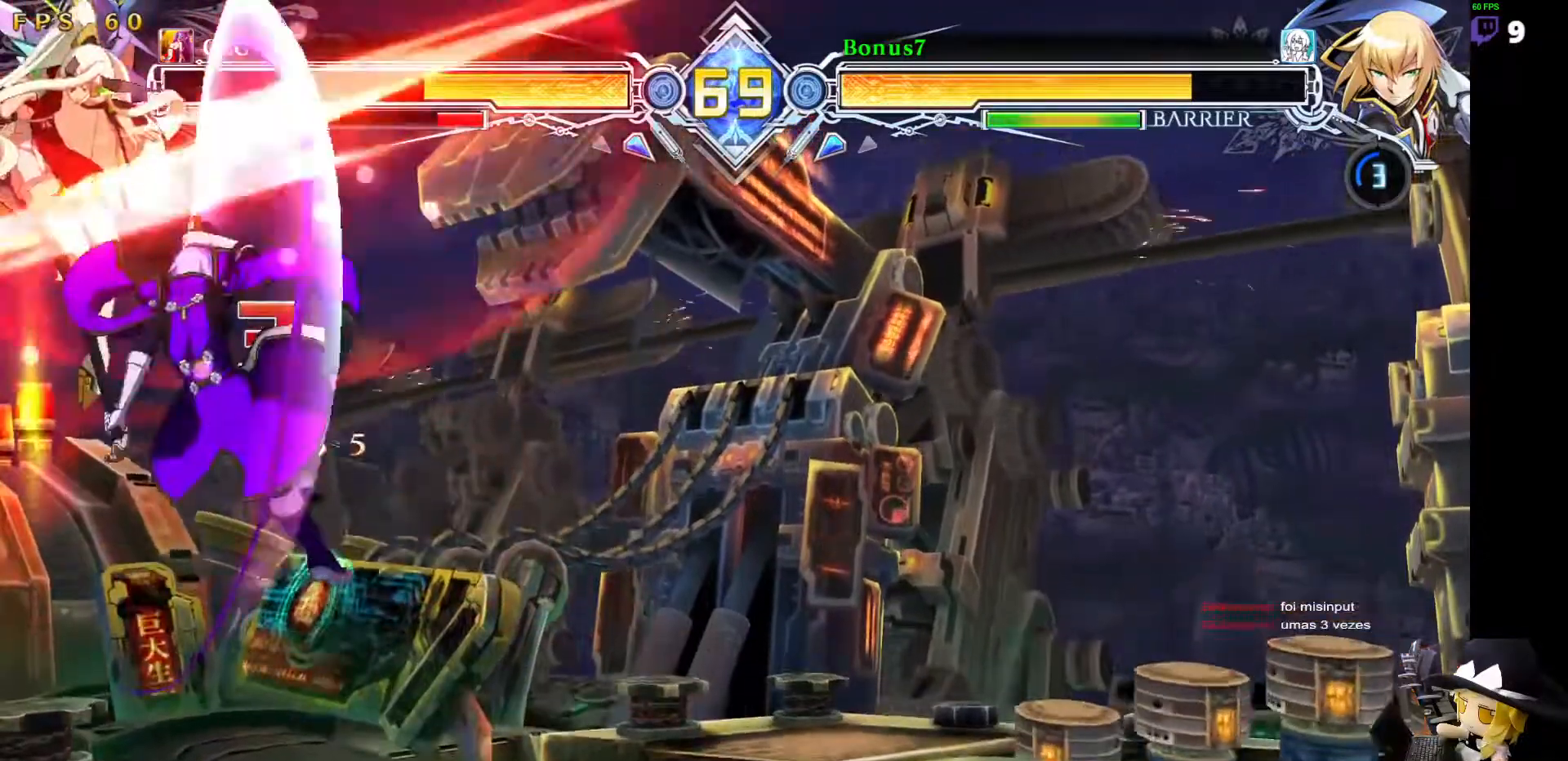
{"dt_ms": 489, "buttons": [], "events": [[17, "DPAD_LEFT", "up"], [50, "DPAD_UP", "up"], [67, "R1", "down"], [202, "R1", "up"], [337, "R1", "down"], [489, "R1", "up"]]}
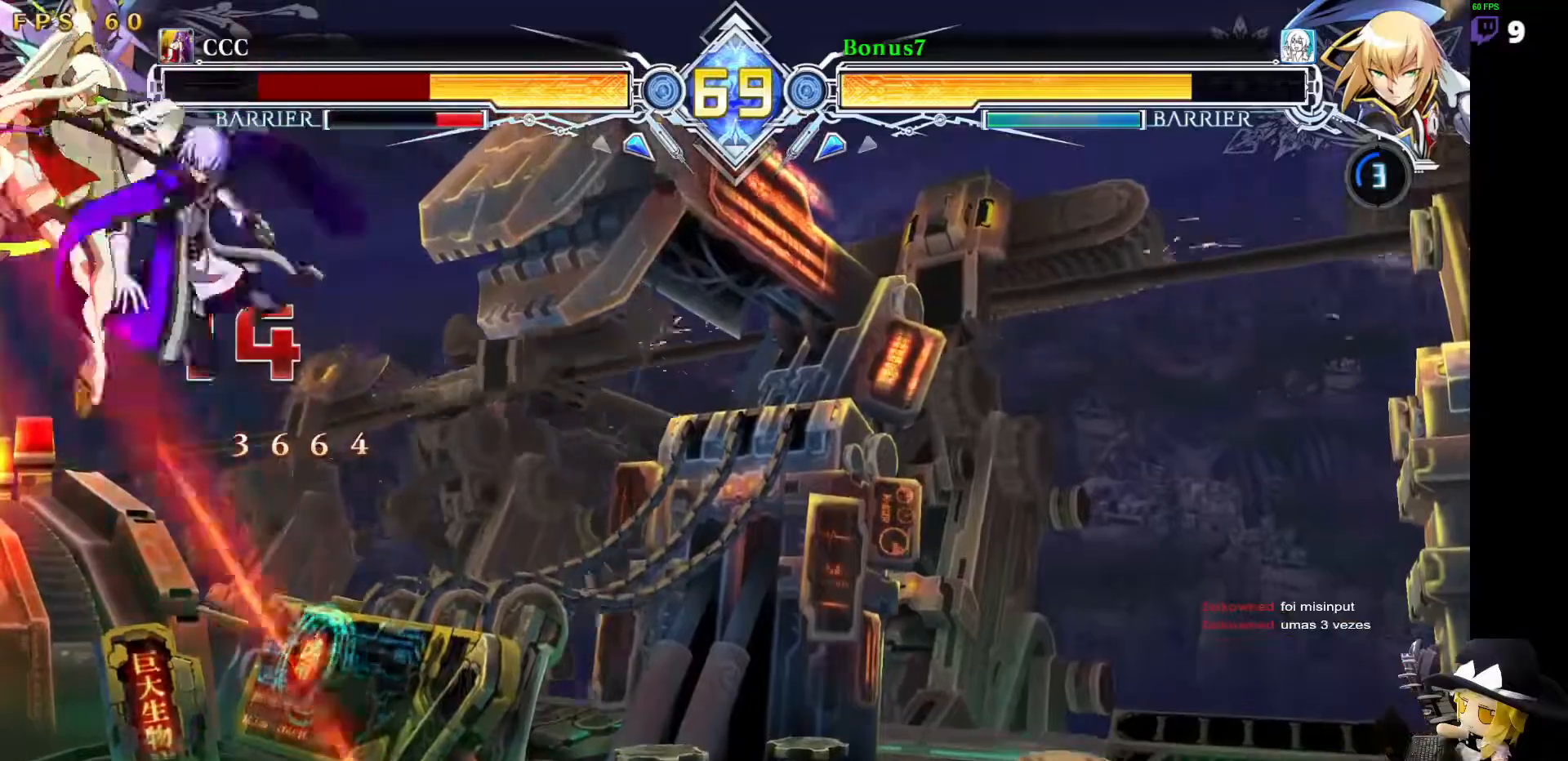
{"dt_ms": 505, "buttons": [], "events": [[185, "DPAD_RIGHT", "down"], [219, "R1", "down"], [320, "DPAD_RIGHT", "up"], [337, "R1", "up"]]}
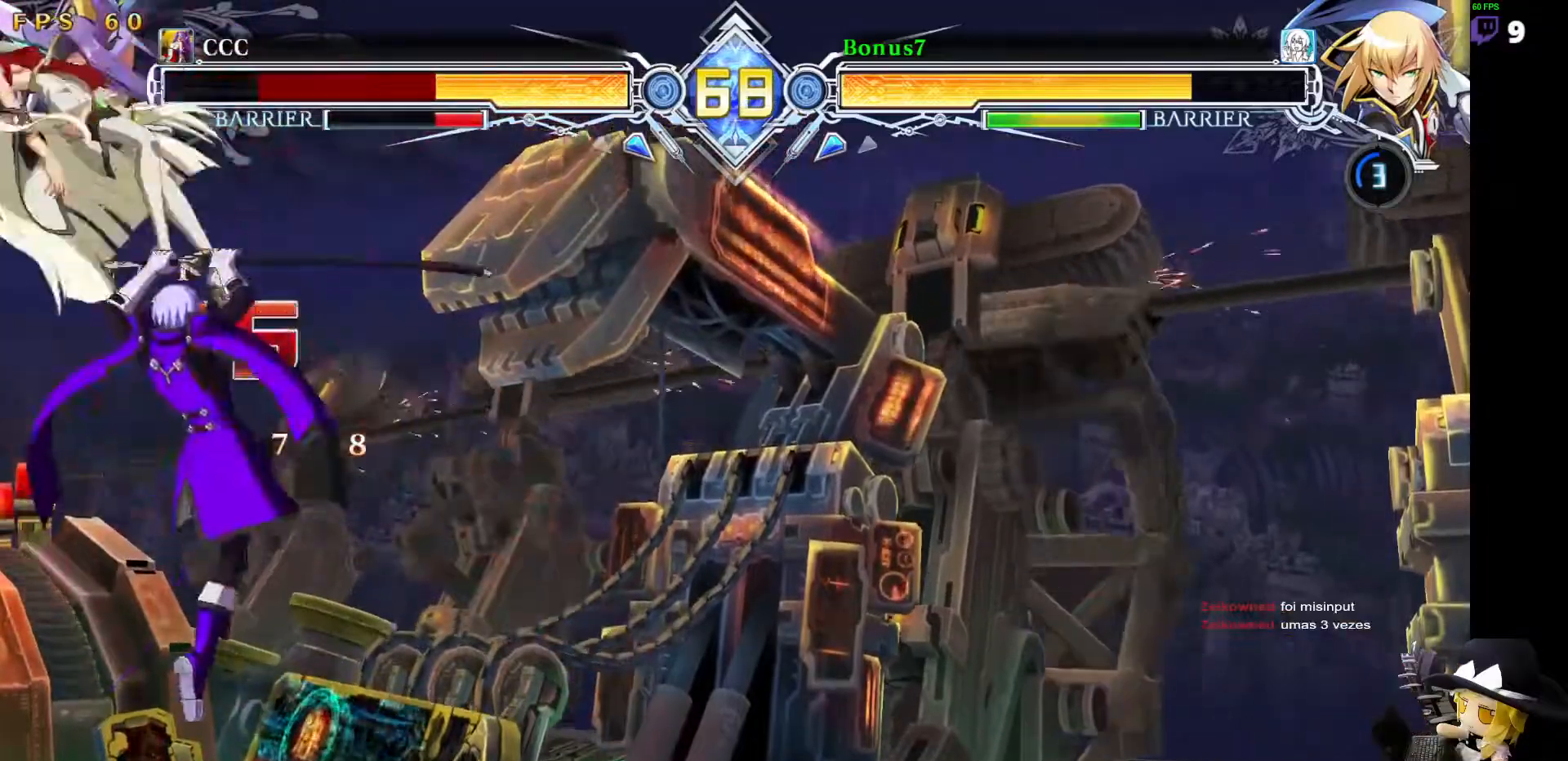
{"dt_ms": 506, "buttons": [], "events": []}
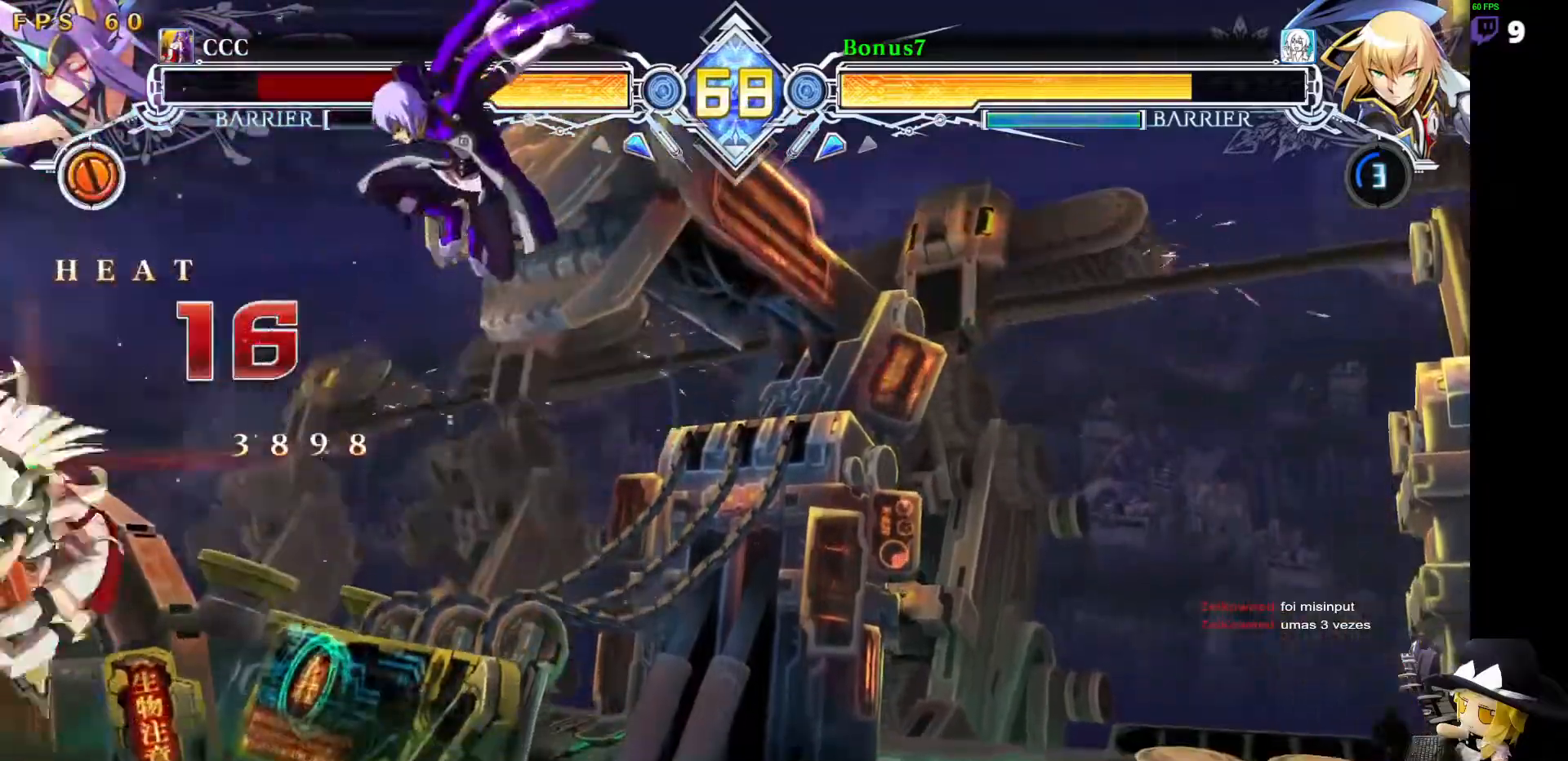
{"dt_ms": 995, "buttons": ["DPAD_RIGHT"]}
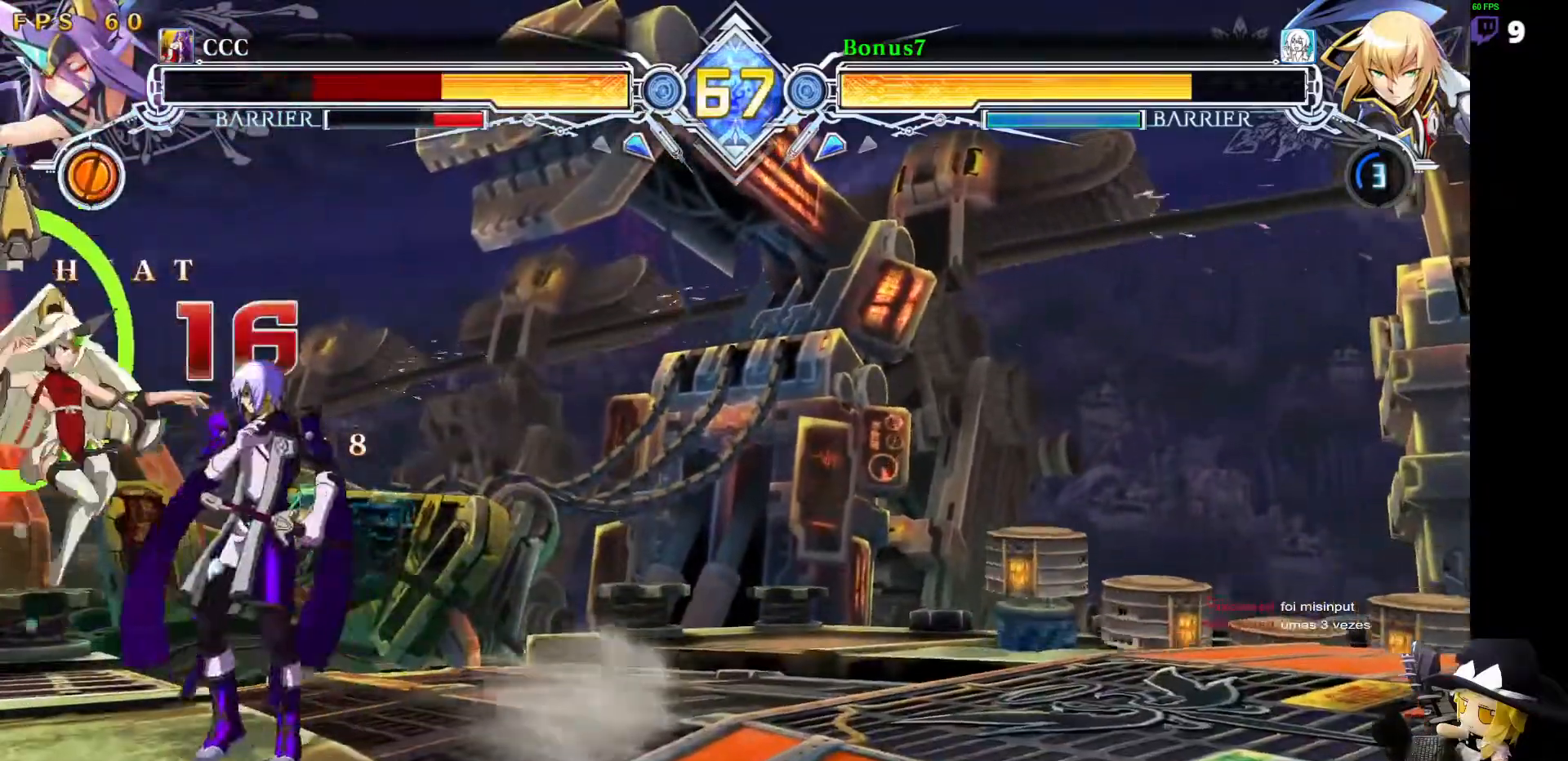
{"dt_ms": 505, "buttons": [], "events": [[303, "SQUARE", "down"], [404, "SQUARE", "up"], [505, "DPAD_RIGHT", "up"]]}
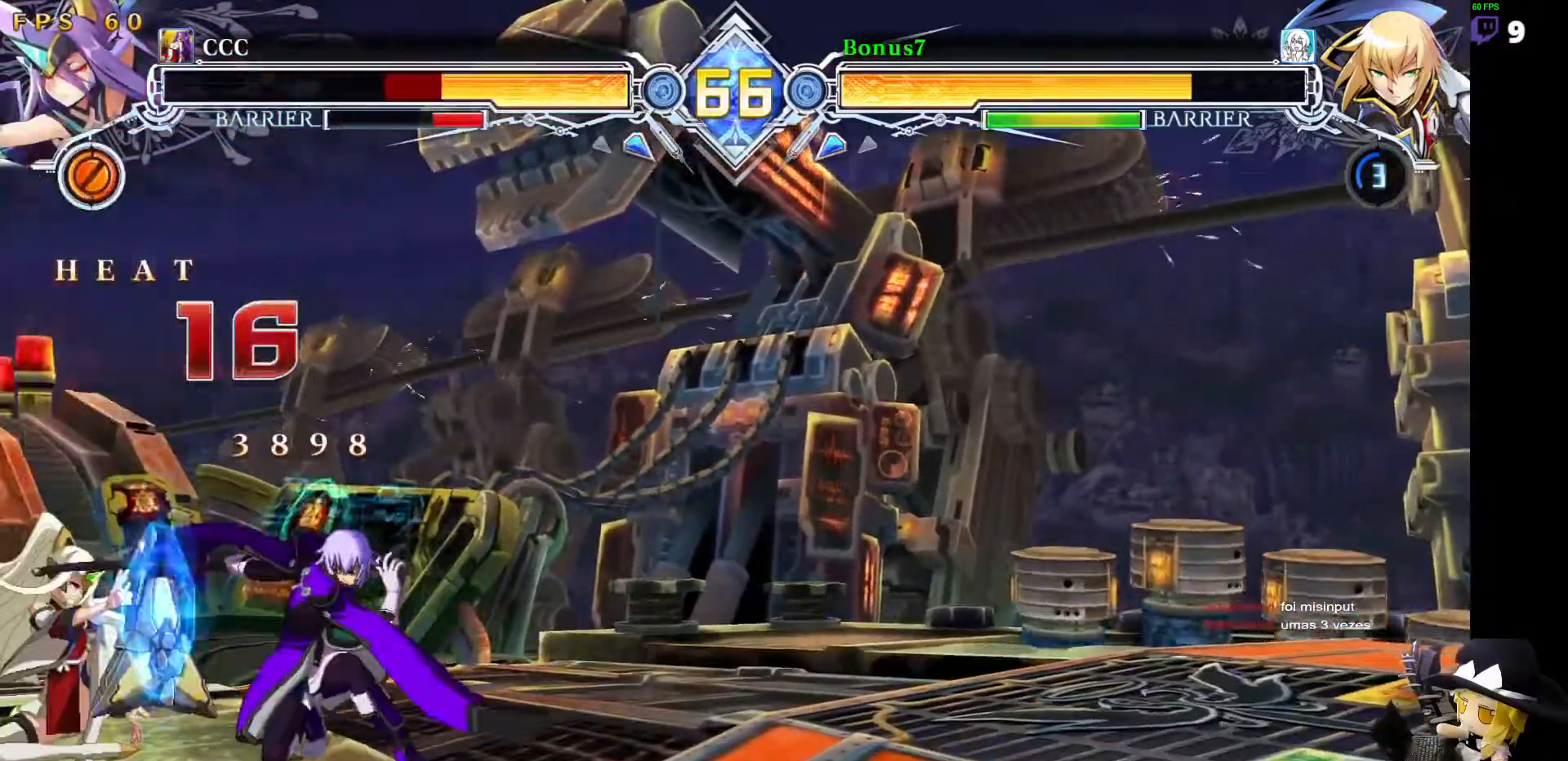
{"dt_ms": 489, "buttons": ["TRIANGLE", "DPAD_LEFT"], "events": [[287, "DPAD_LEFT", "down"], [321, "DPAD_LEFT", "up"], [371, "DPAD_LEFT", "down"], [422, "TRIANGLE", "down"]]}
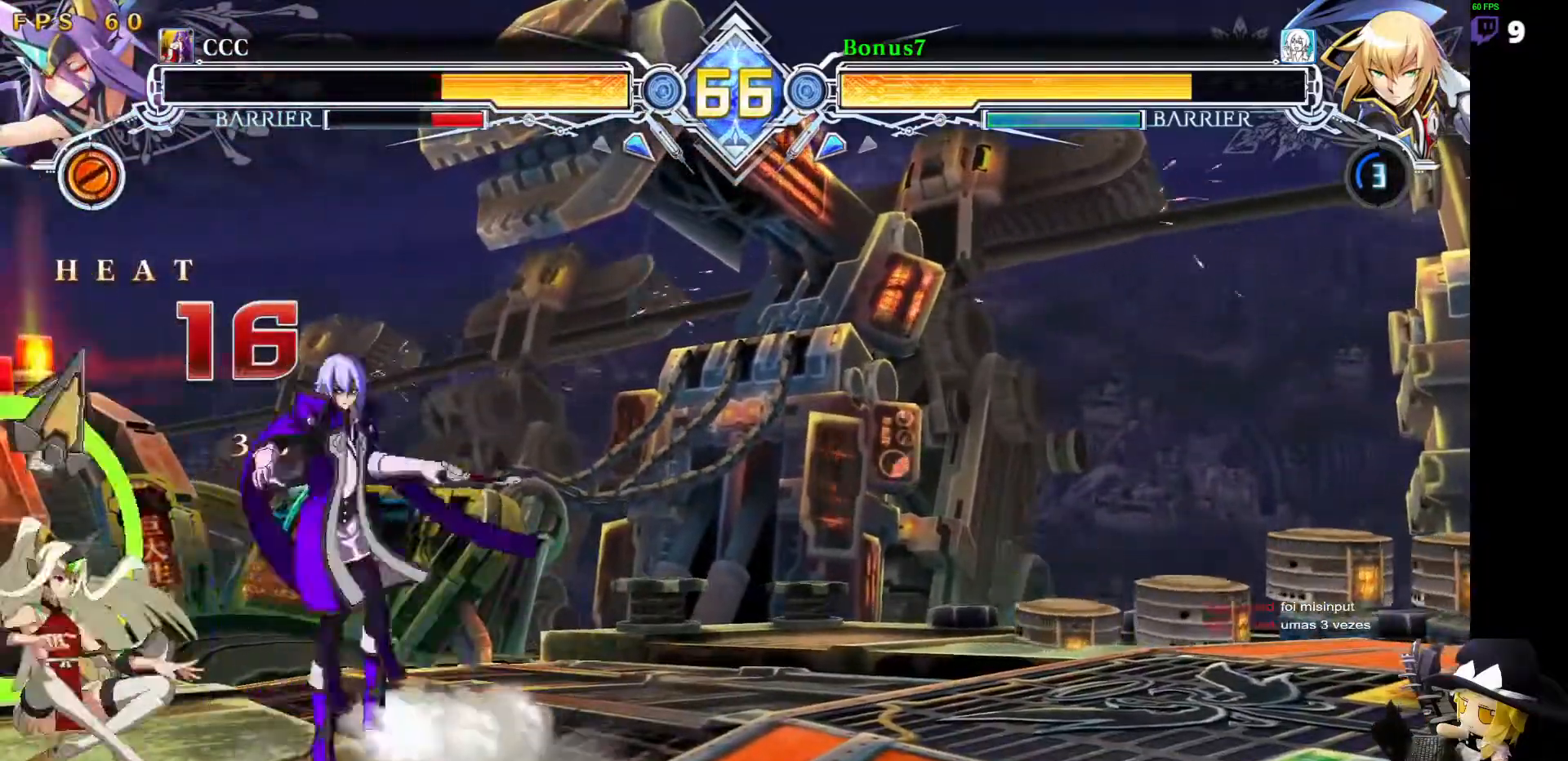
{"dt_ms": 506, "buttons": ["CROSS", "DPAD_RIGHT"], "events": [[17, "DPAD_LEFT", "up"], [51, "TRIANGLE", "up"], [405, "DPAD_LEFT", "down"], [472, "CROSS", "down"], [472, "DPAD_LEFT", "up"], [489, "DPAD_RIGHT", "down"]]}
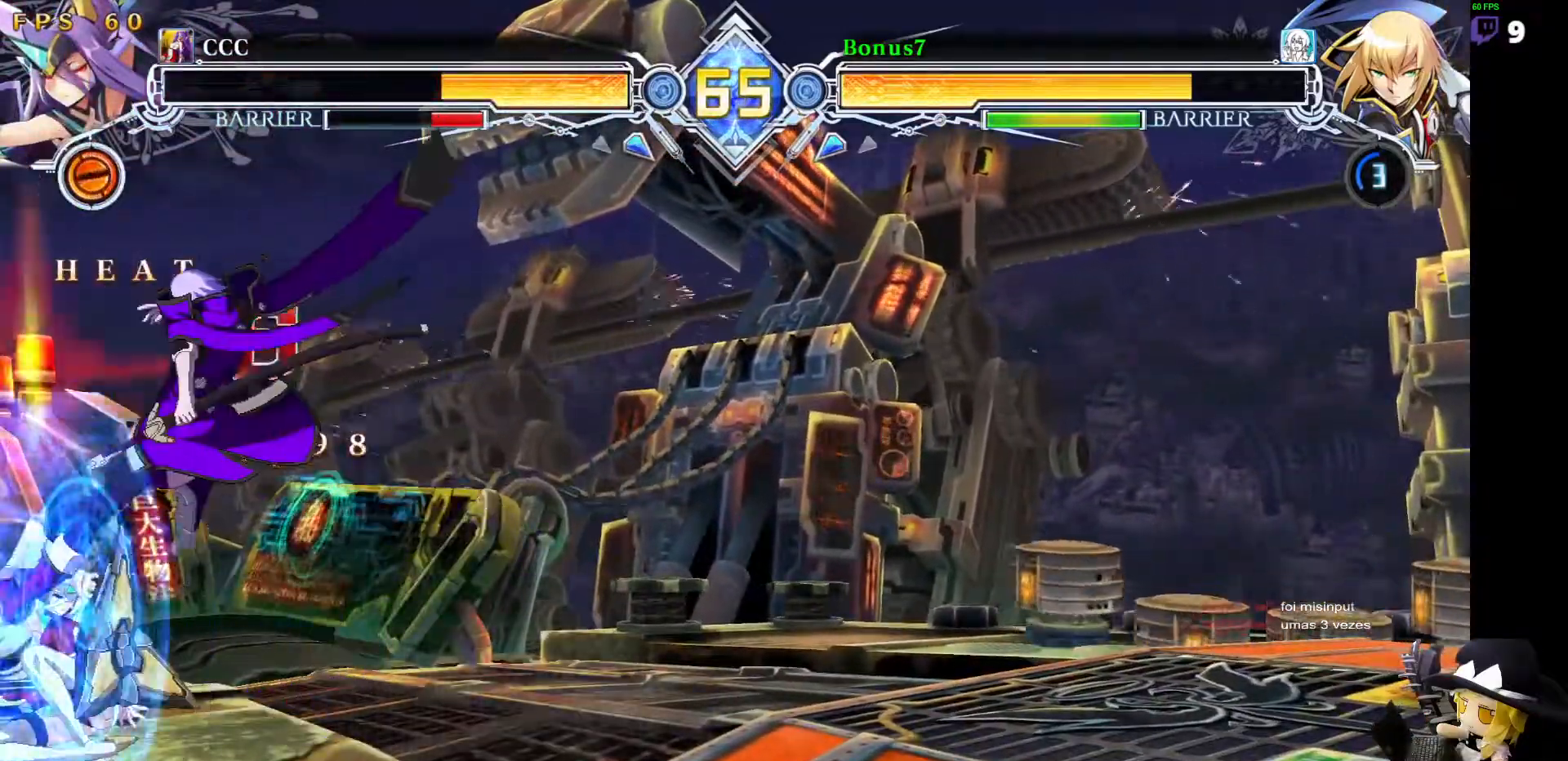
{"dt_ms": 506, "buttons": [], "events": [[489, "DPAD_RIGHT", "up"], [506, "CROSS", "up"]]}
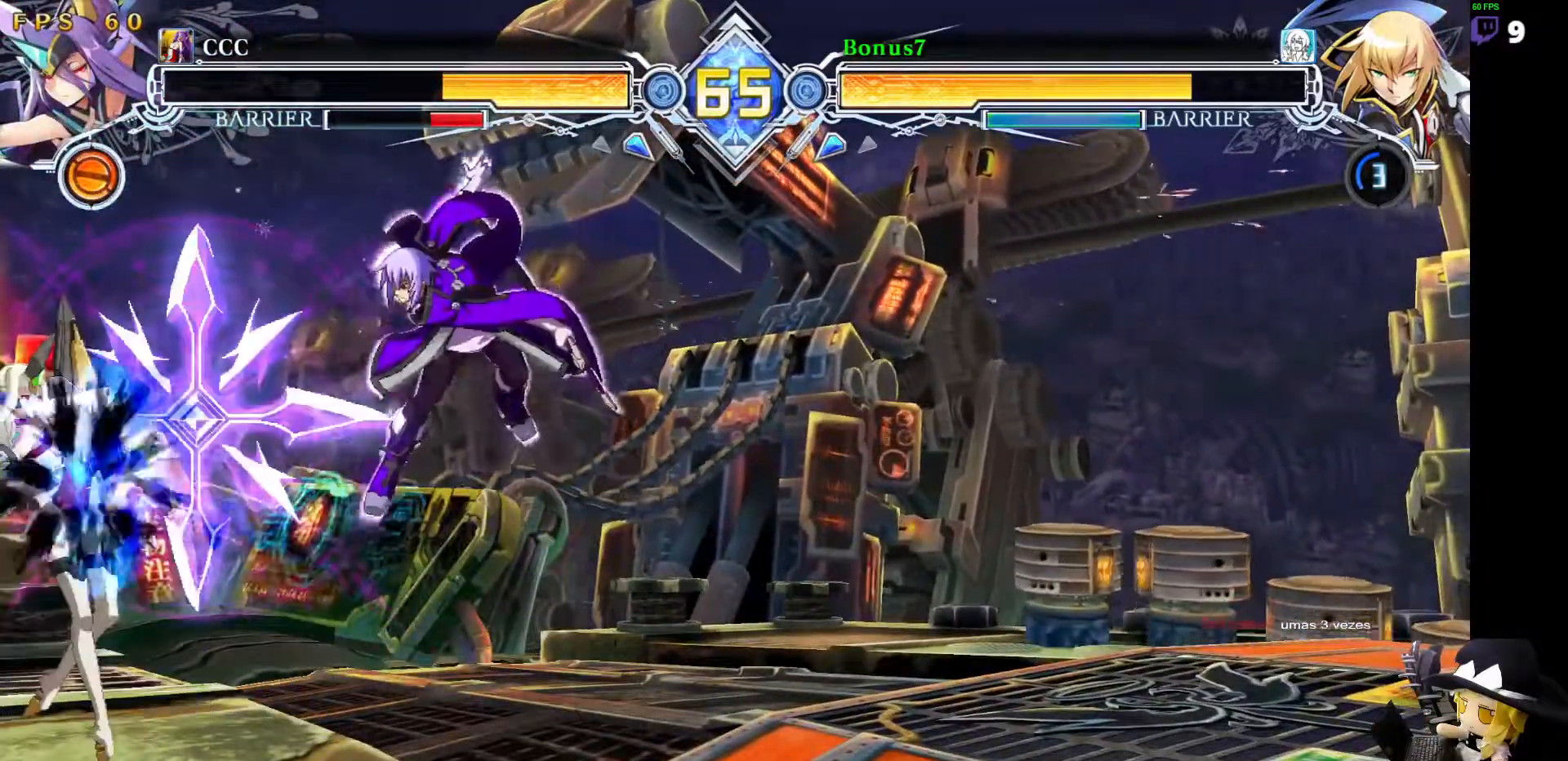
{"dt_ms": 489, "buttons": [], "events": [[185, "DPAD_LEFT", "down"], [236, "DPAD_LEFT", "up"], [286, "DPAD_LEFT", "down"], [337, "DPAD_UP", "down"], [387, "DPAD_LEFT", "up"], [472, "DPAD_UP", "up"]]}
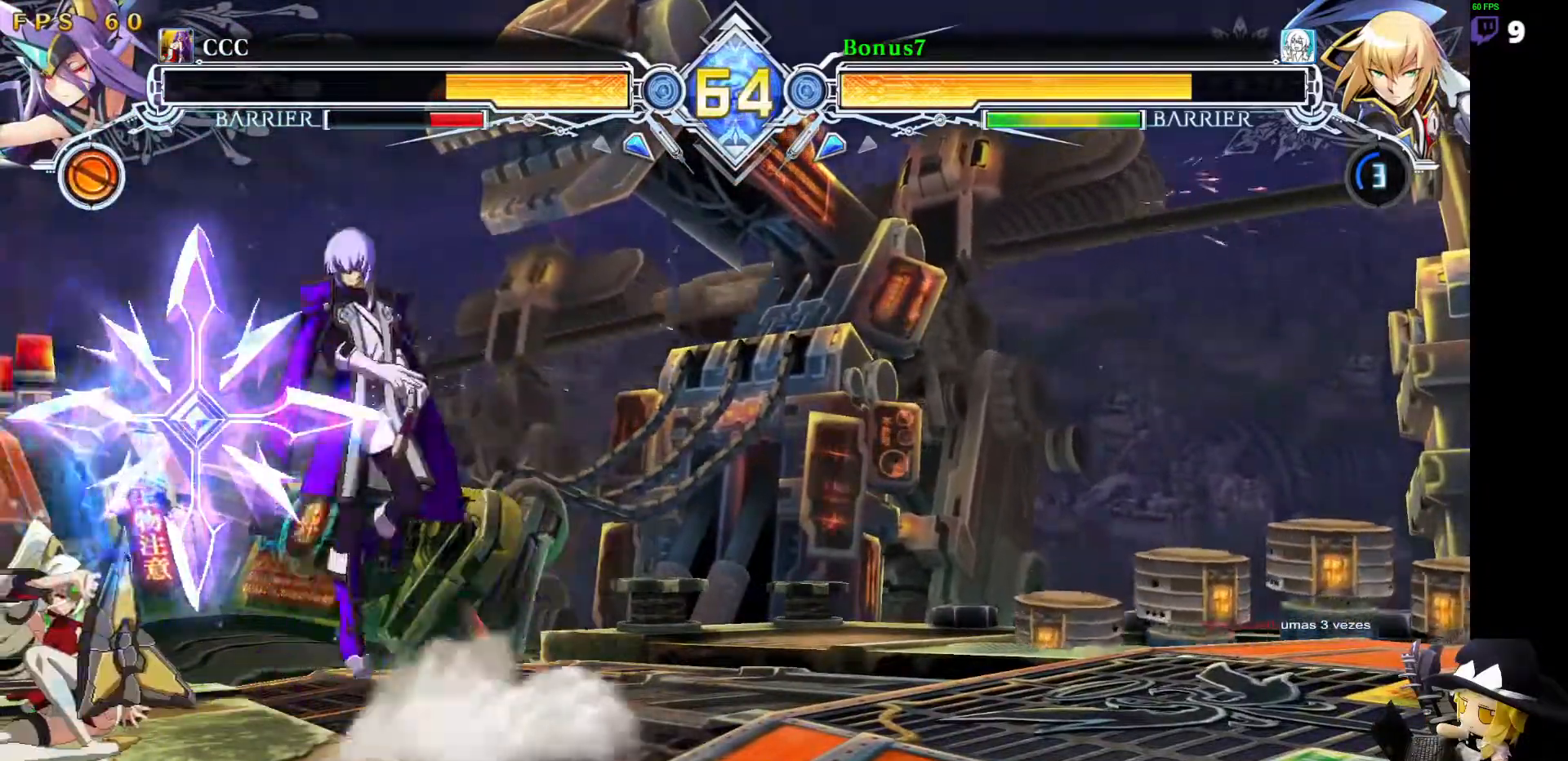
{"dt_ms": 505, "buttons": ["TRIANGLE"], "events": [[455, "TRIANGLE", "down"]]}
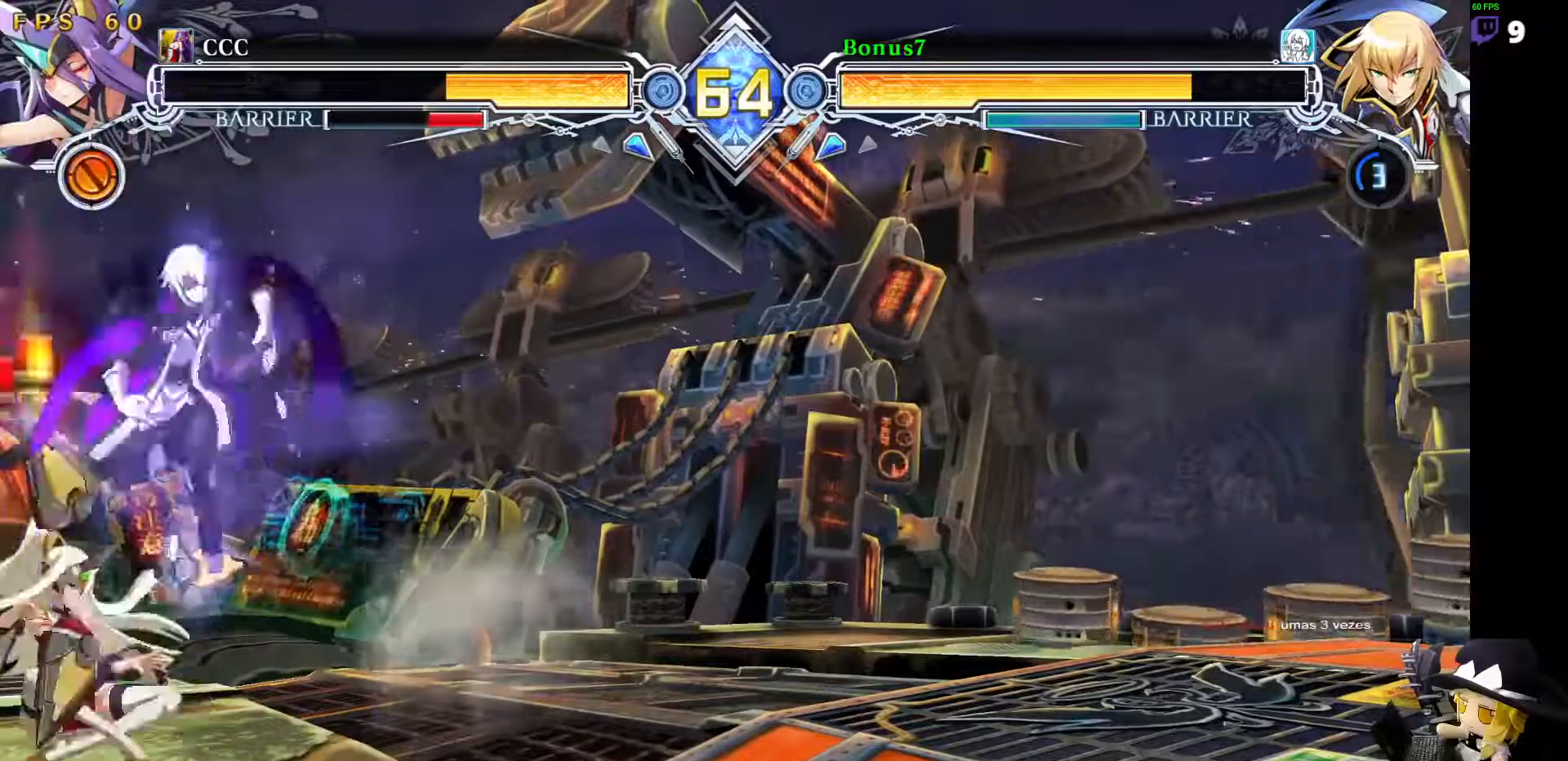
{"dt_ms": 489, "buttons": [], "events": [[68, "TRIANGLE", "up"], [152, "TRIANGLE", "down"], [287, "TRIANGLE", "up"]]}
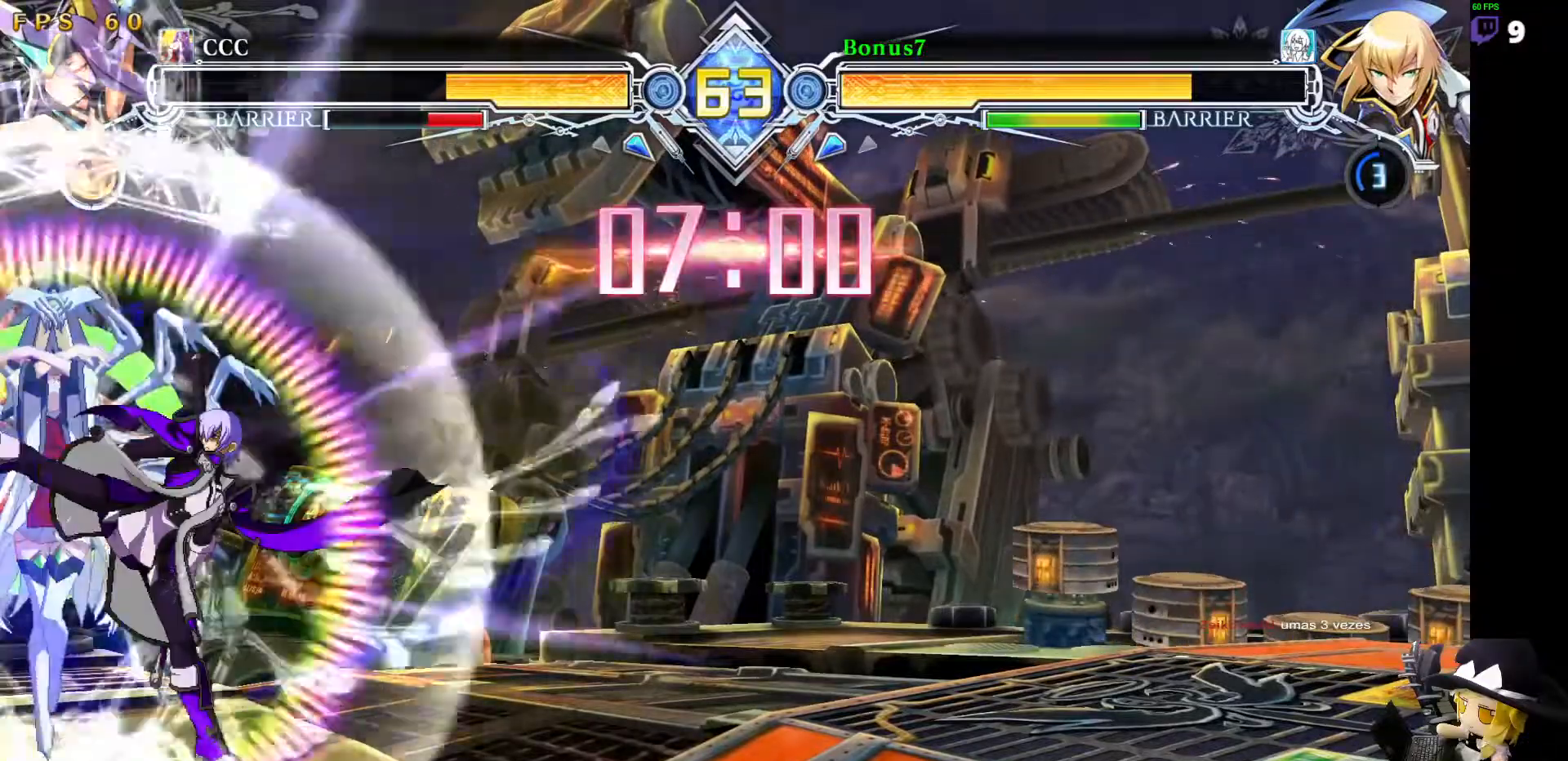
{"dt_ms": 506, "buttons": ["SQUARE", "TRIANGLE", "DPAD_RIGHT"], "events": [[270, "DPAD_RIGHT", "down"], [320, "SQUARE", "down"], [320, "TRIANGLE", "down"]]}
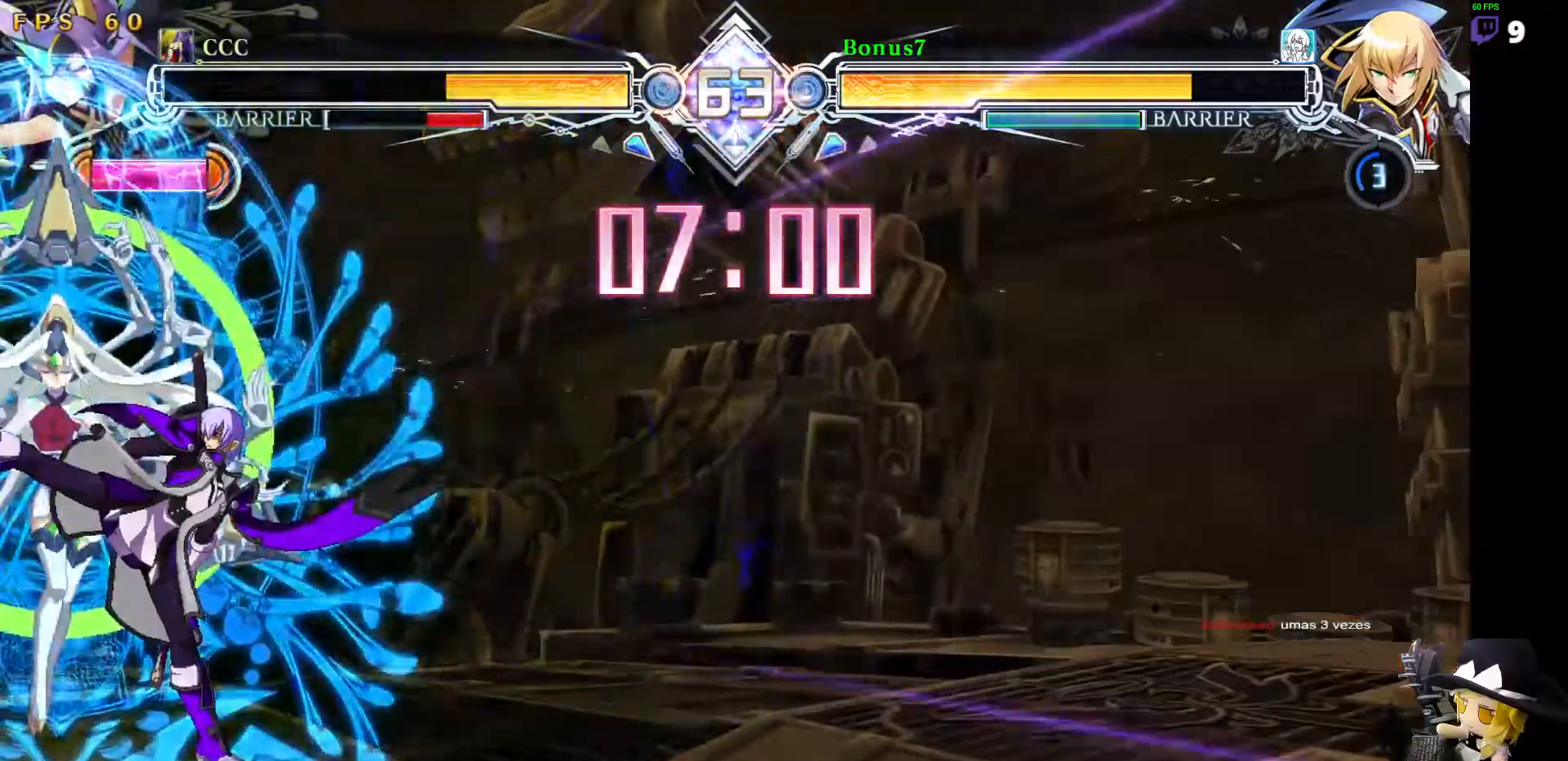
{"dt_ms": 505, "buttons": ["SQUARE", "TRIANGLE", "DPAD_RIGHT"], "events": []}
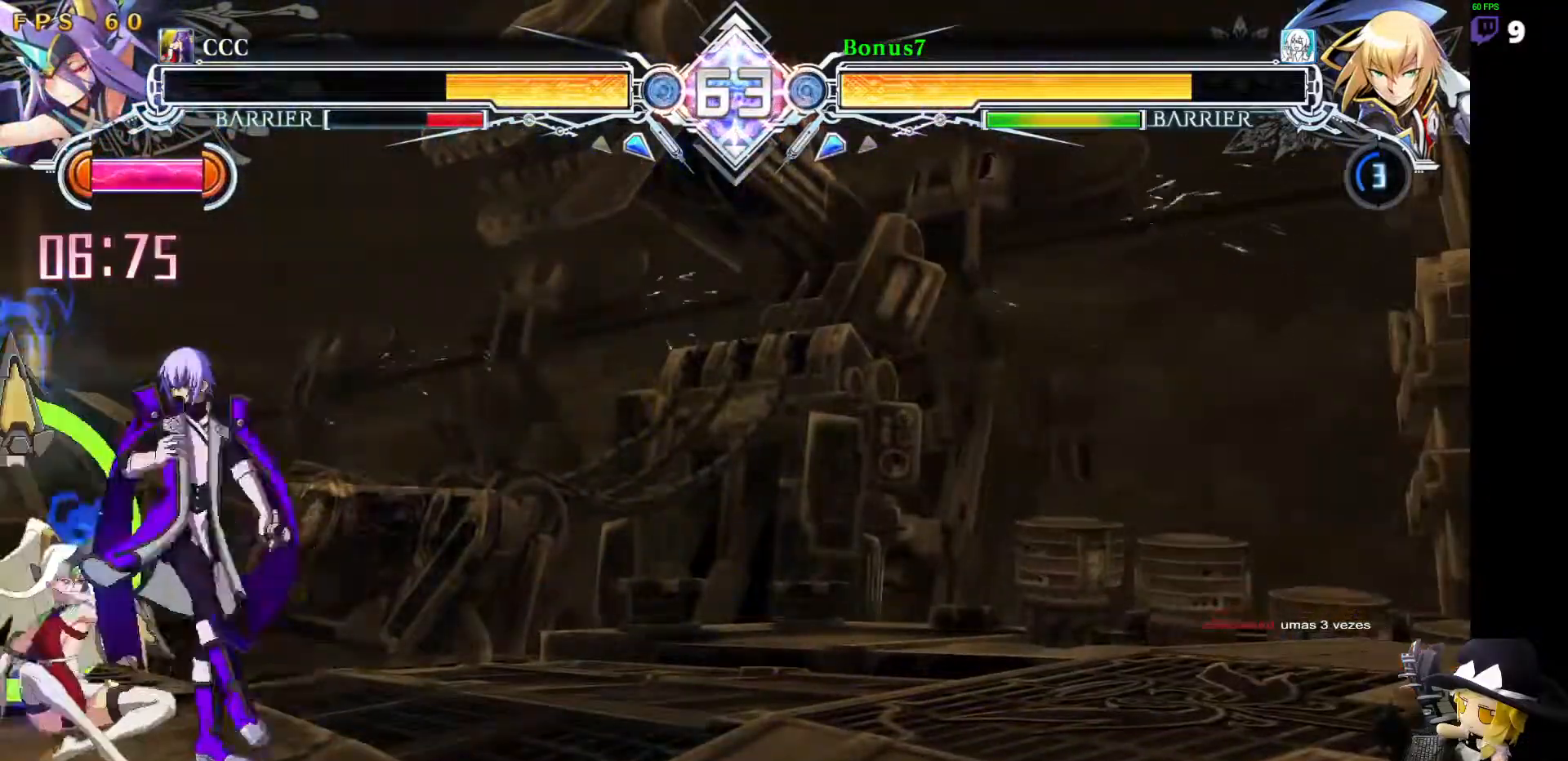
{"dt_ms": 489, "buttons": ["SQUARE", "TRIANGLE", "DPAD_RIGHT"], "events": []}
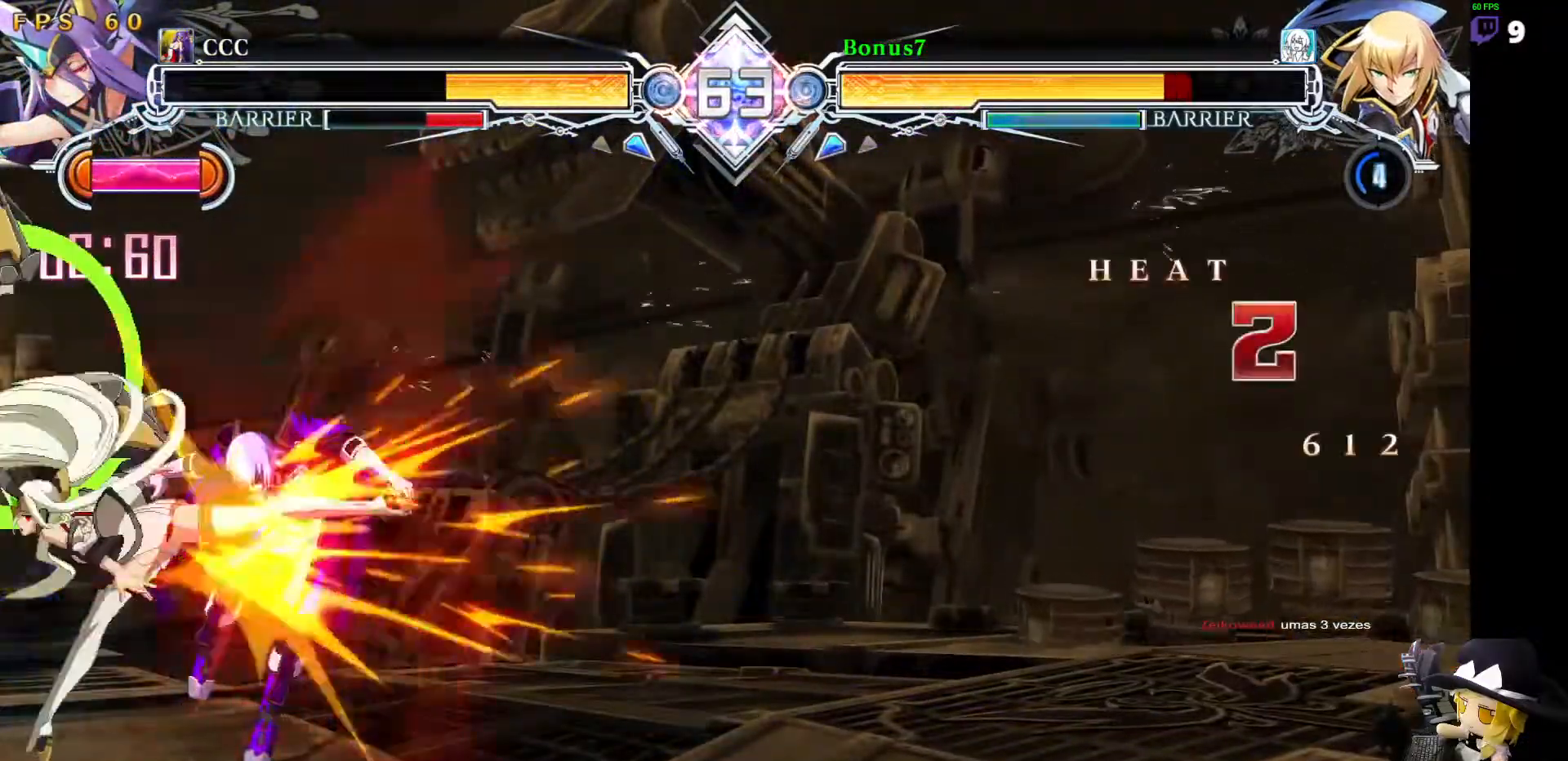
{"dt_ms": 506, "buttons": ["SQUARE", "TRIANGLE", "DPAD_RIGHT"], "events": []}
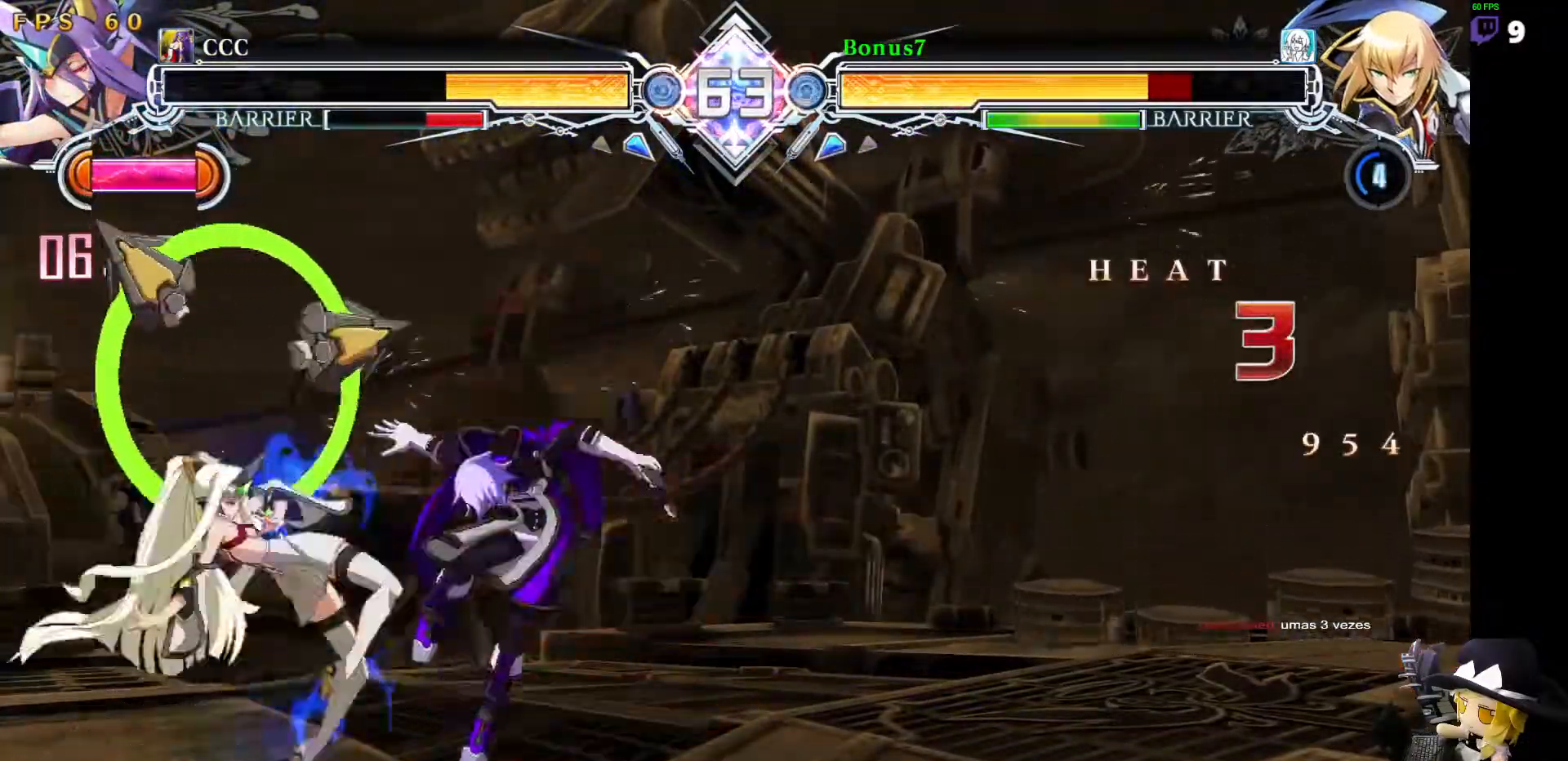
{"dt_ms": 506, "buttons": ["SQUARE", "TRIANGLE", "DPAD_RIGHT"], "events": []}
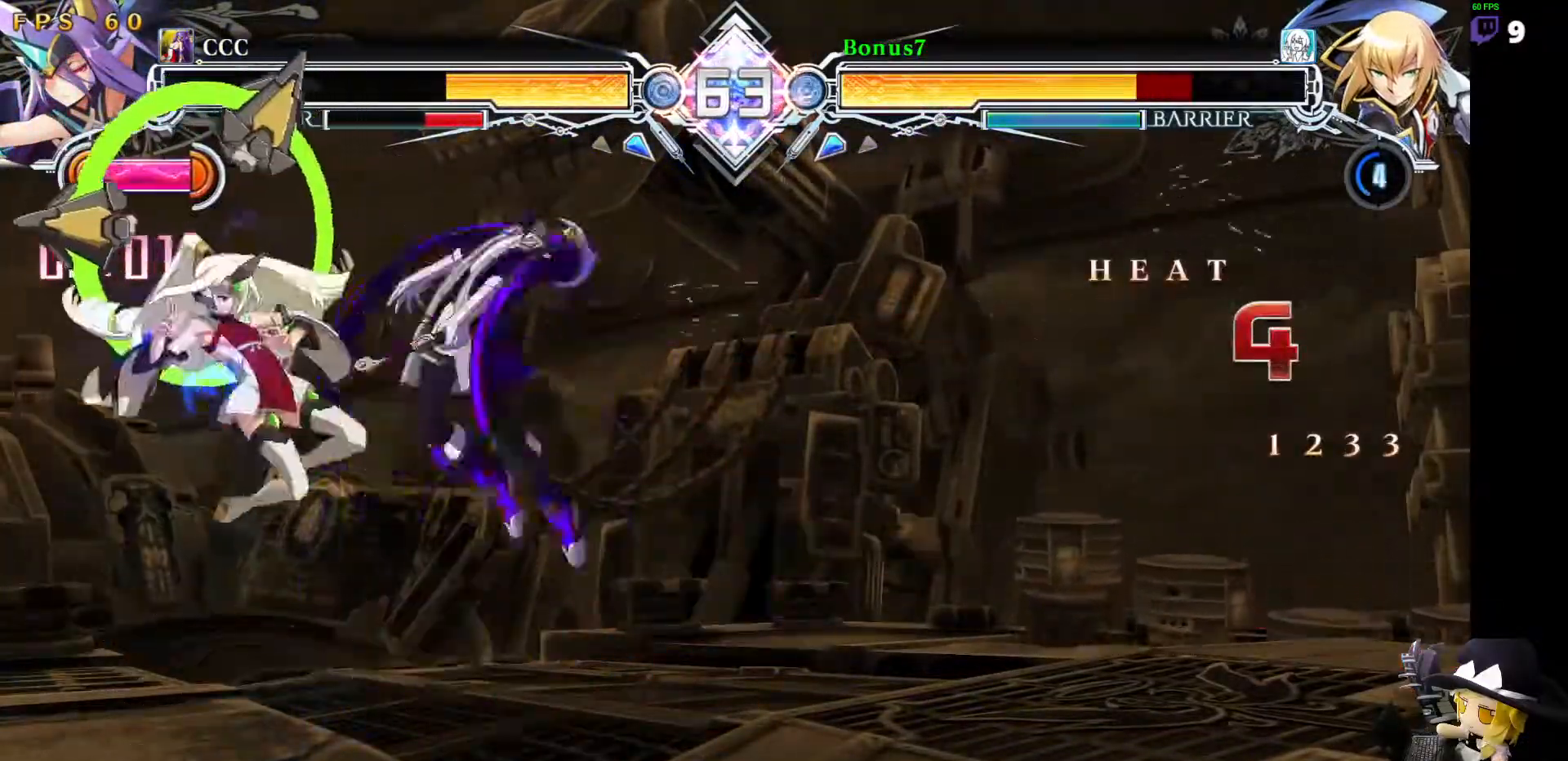
{"dt_ms": 489, "buttons": ["SQUARE", "TRIANGLE", "DPAD_RIGHT"], "events": []}
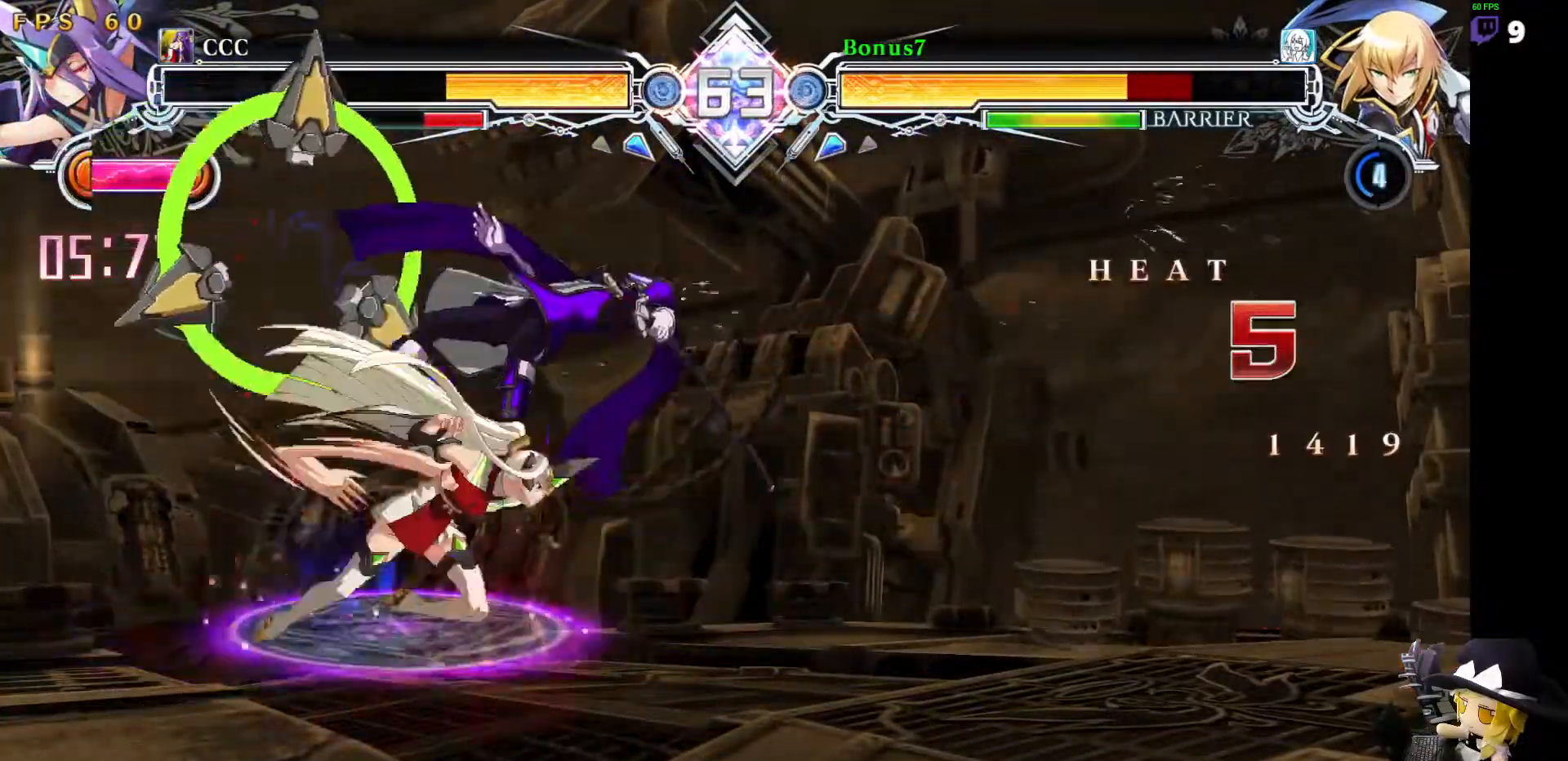
{"dt_ms": 505, "buttons": ["SQUARE", "TRIANGLE", "DPAD_RIGHT"], "events": []}
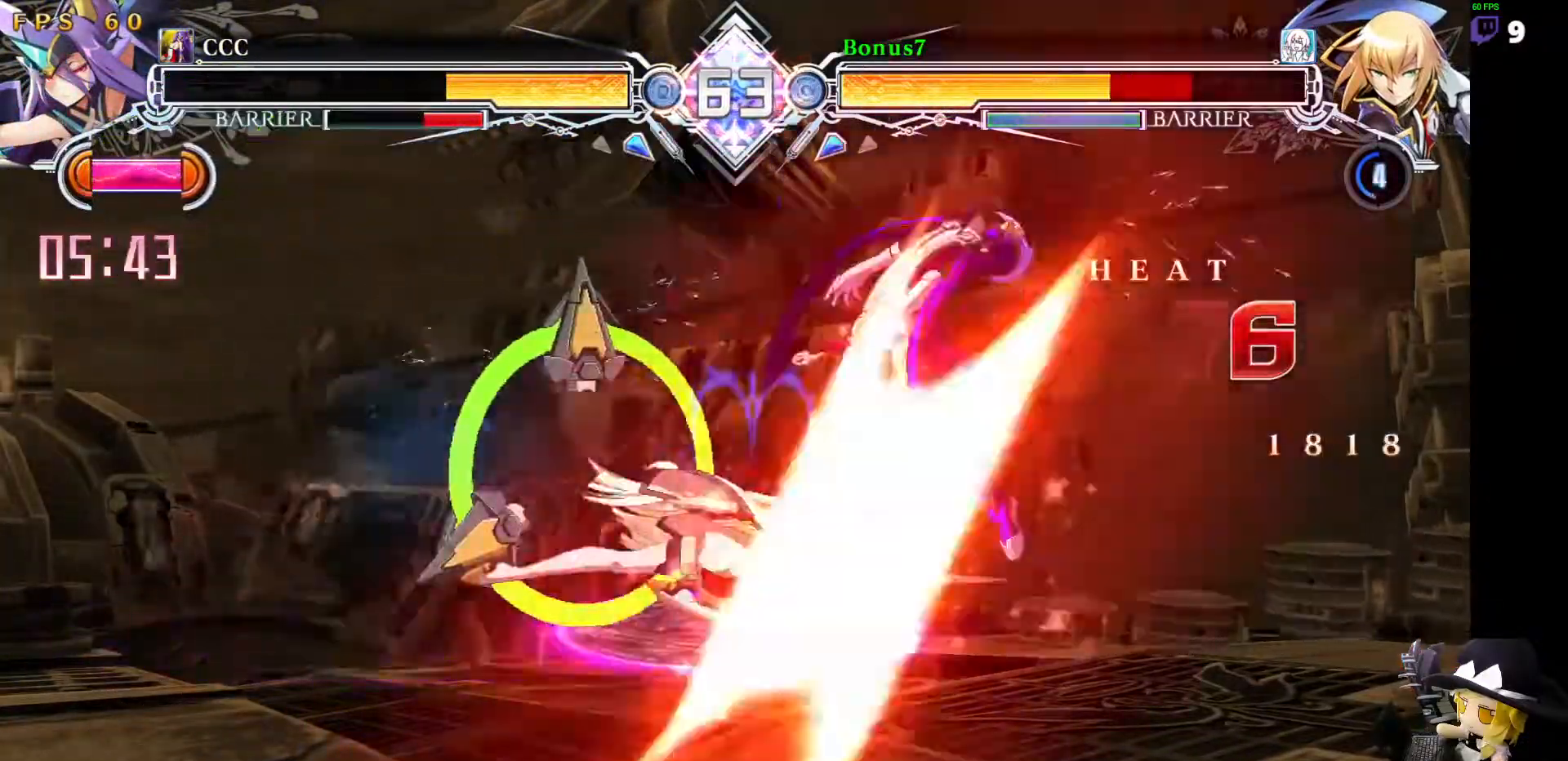
{"dt_ms": 506, "buttons": ["SQUARE", "TRIANGLE", "DPAD_RIGHT"], "events": []}
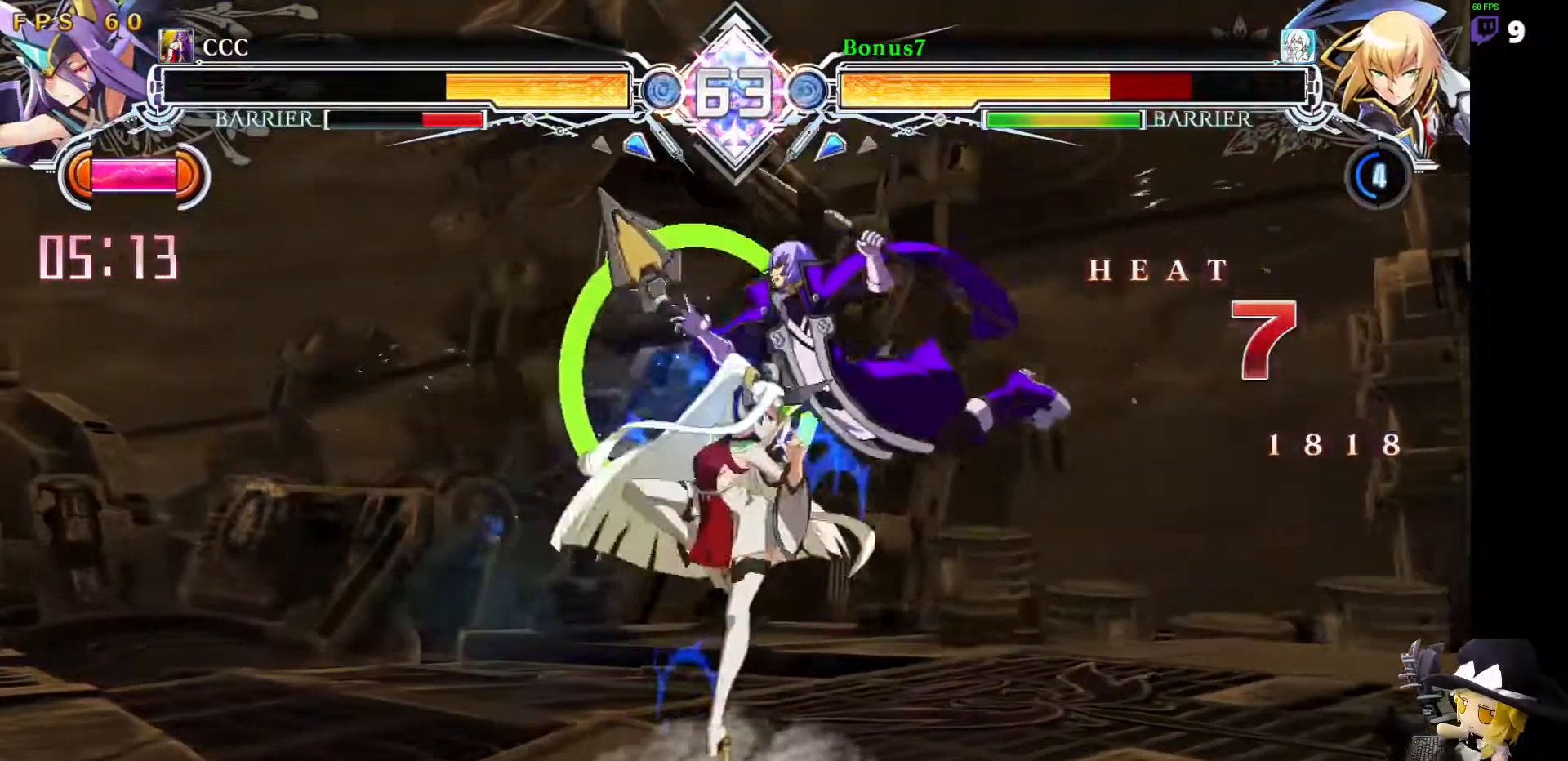
{"dt_ms": 489, "buttons": ["SQUARE", "TRIANGLE", "DPAD_RIGHT"], "events": []}